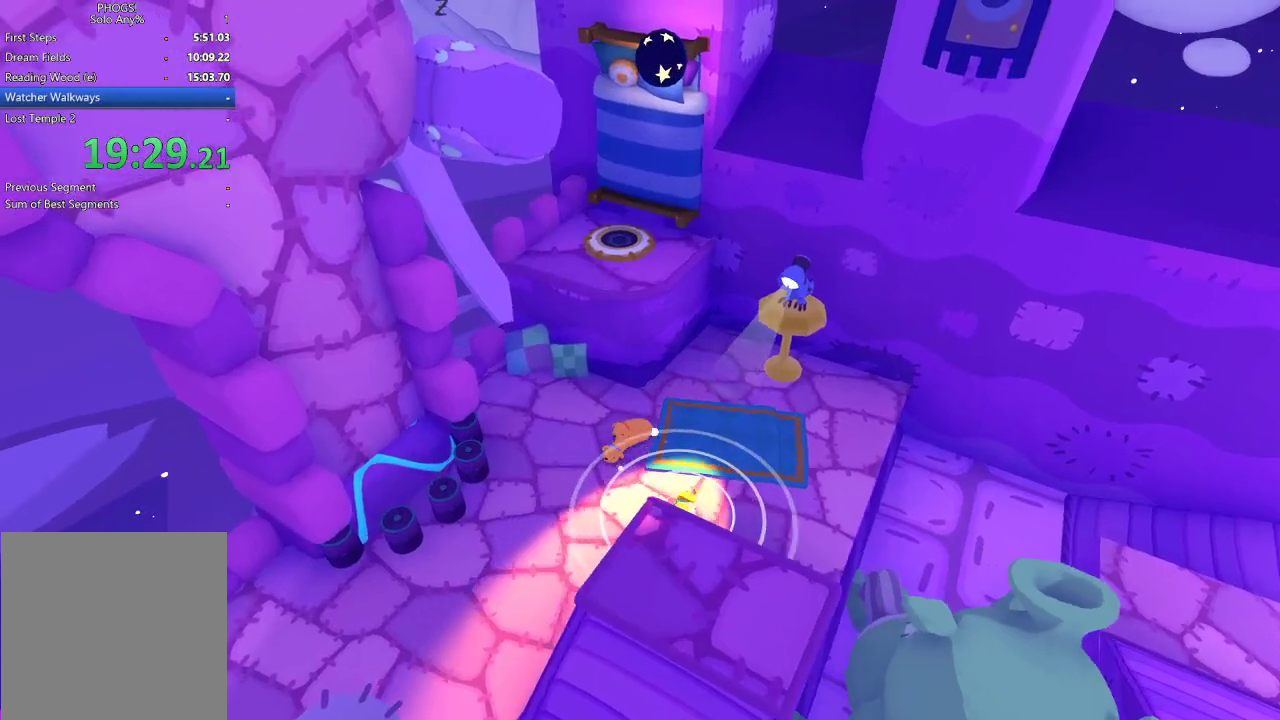
Gameplay with a controller (Xbox layout); each line is a JSON object with the inputs held at the frame after it. "events" lists button and stick changes between this image and that frame as [ms after this image, input, new state], when the widget could be followed in between.
{"buttons": [], "left_stick": "down-left", "right_stick": "down-left", "events": [[133, "right_stick", "down"], [200, "right_stick", "down-left"]]}
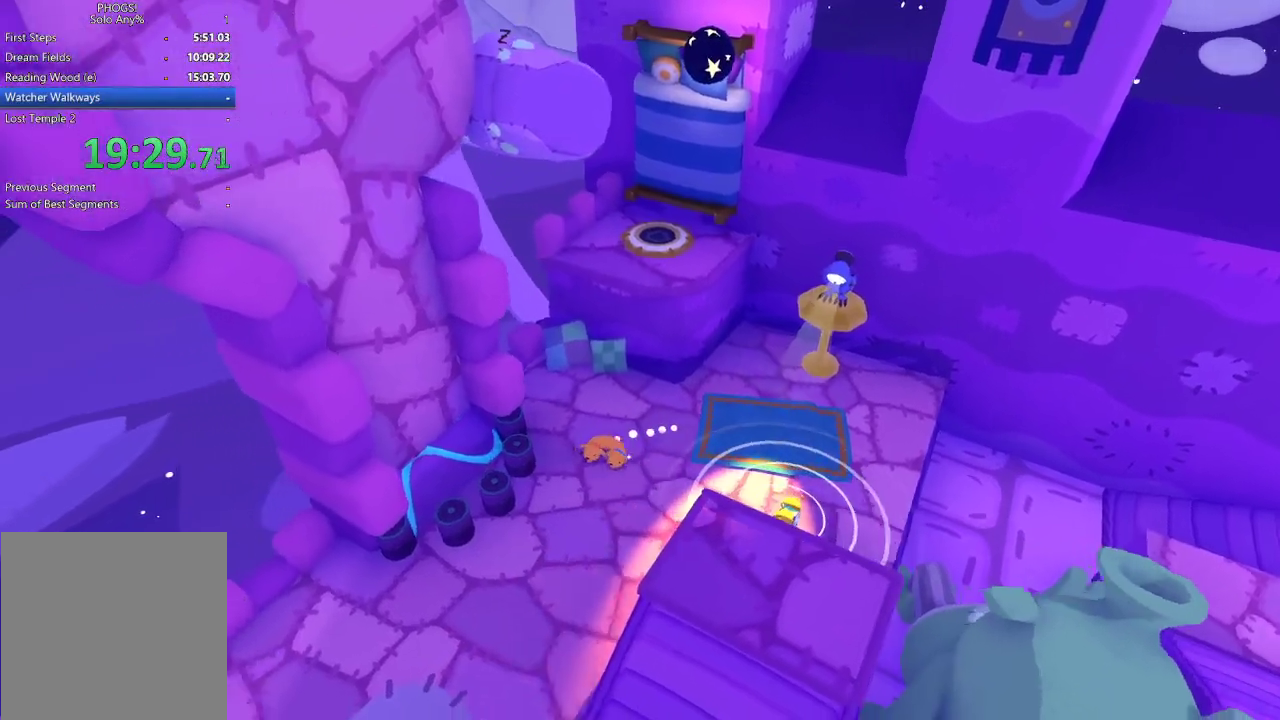
{"buttons": [], "left_stick": "left", "right_stick": "center", "events": [[200, "left_stick", "down"], [200, "right_stick", "down"], [300, "left_stick", "center"], [300, "right_stick", "center"], [400, "left_stick", "left"]]}
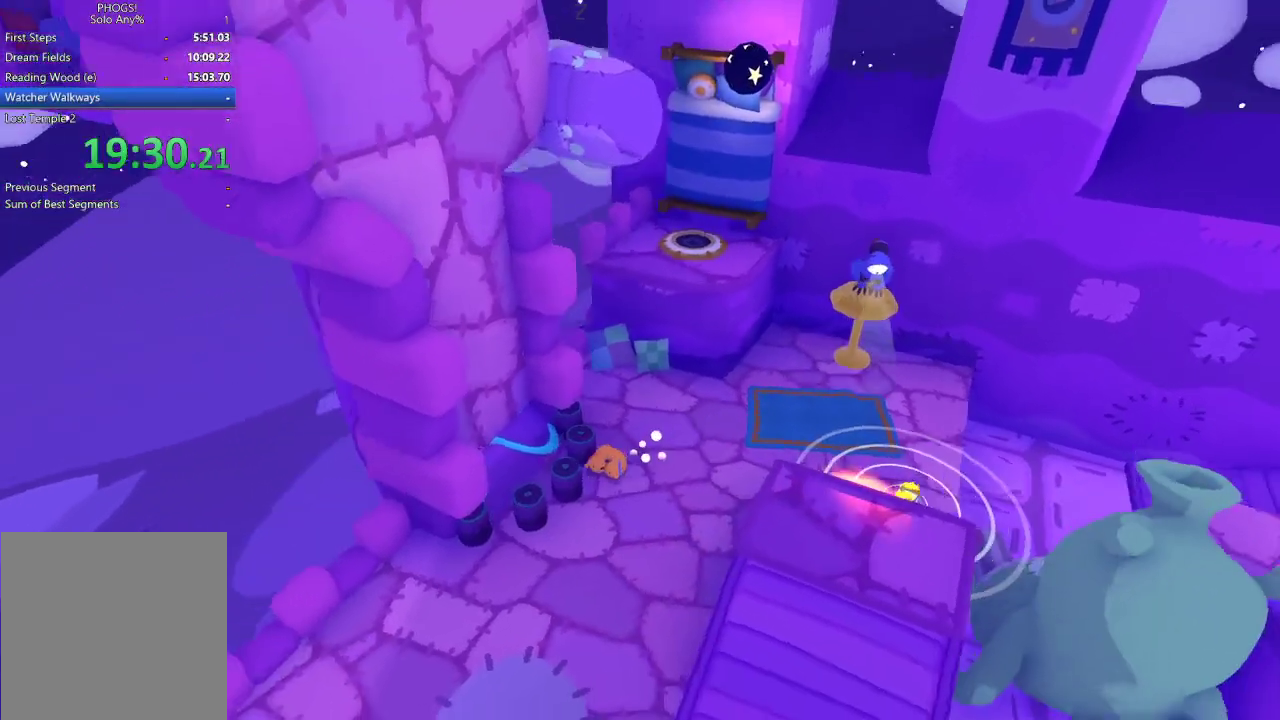
{"buttons": [], "left_stick": "left", "right_stick": "up-left", "events": [[167, "right_stick", "up-left"], [367, "right_stick", "center"], [500, "right_stick", "up-left"]]}
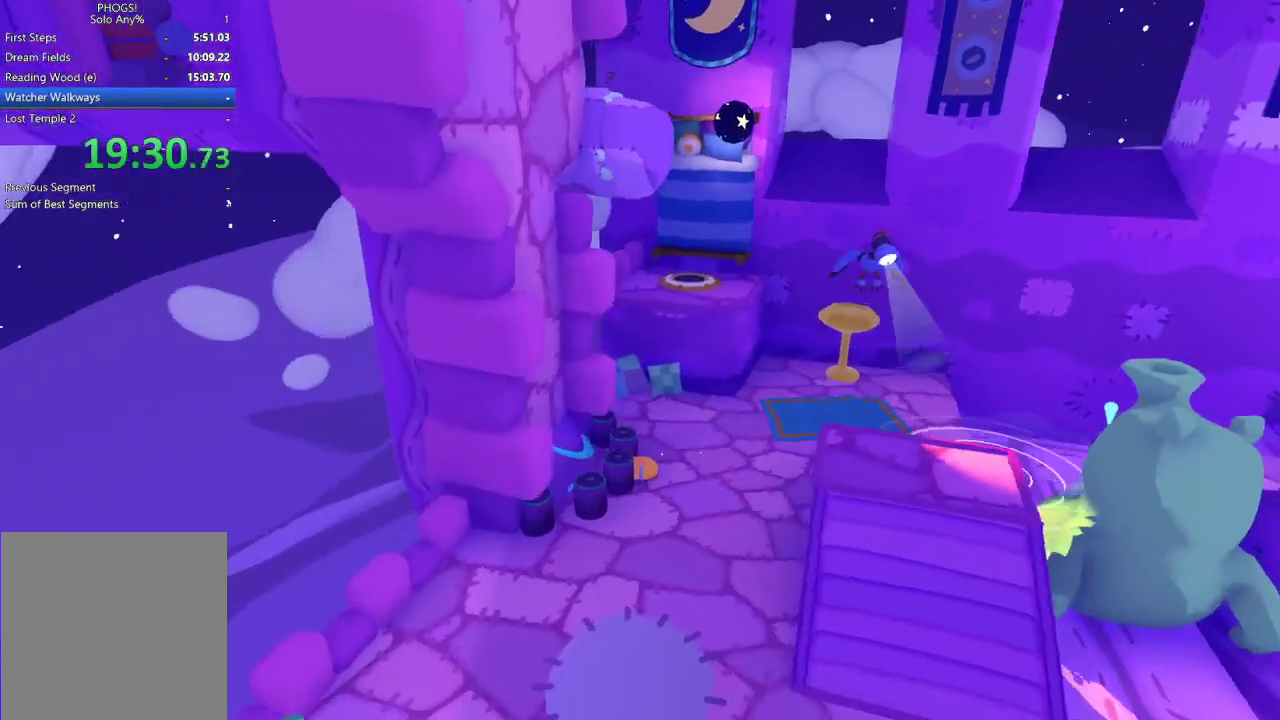
{"buttons": [], "left_stick": "center", "right_stick": "up-left", "events": [[100, "left_stick", "down-left"], [200, "right_stick", "right"], [300, "left_stick", "left"], [300, "right_stick", "down-right"], [400, "right_stick", "up-left"], [467, "left_stick", "center"]]}
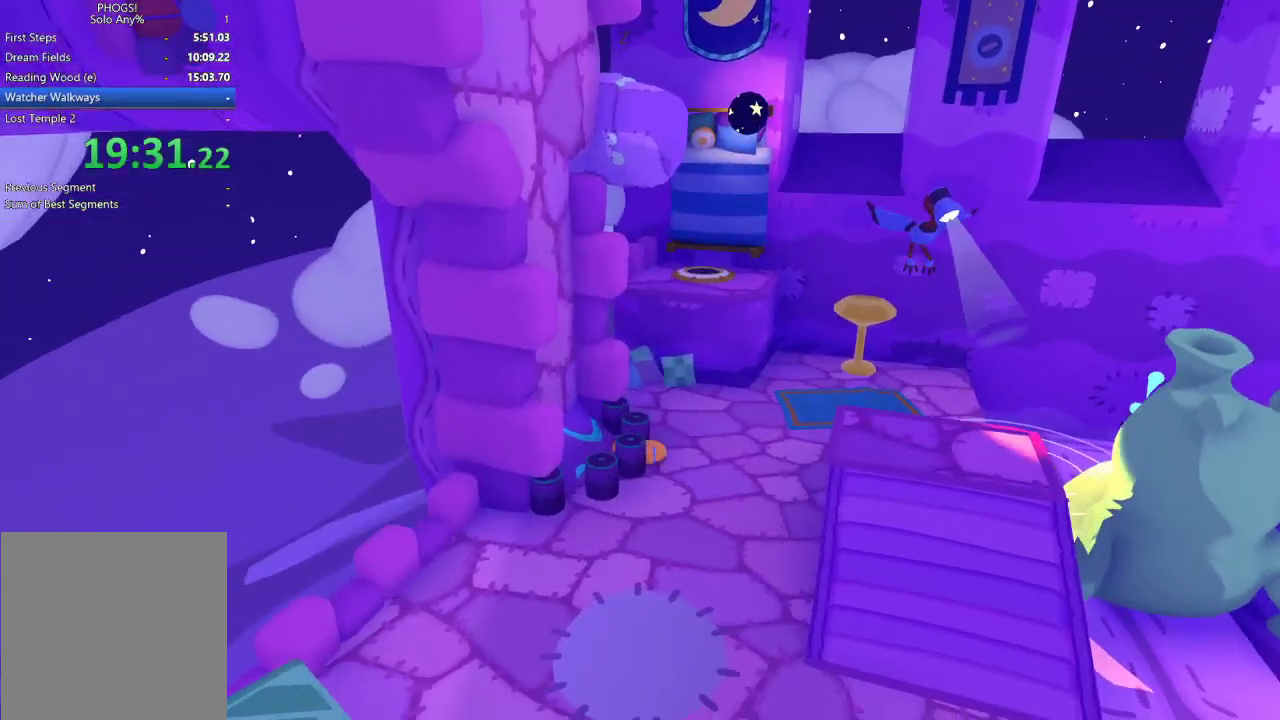
{"buttons": [], "left_stick": "center", "right_stick": "left", "events": [[200, "right_stick", "left"]]}
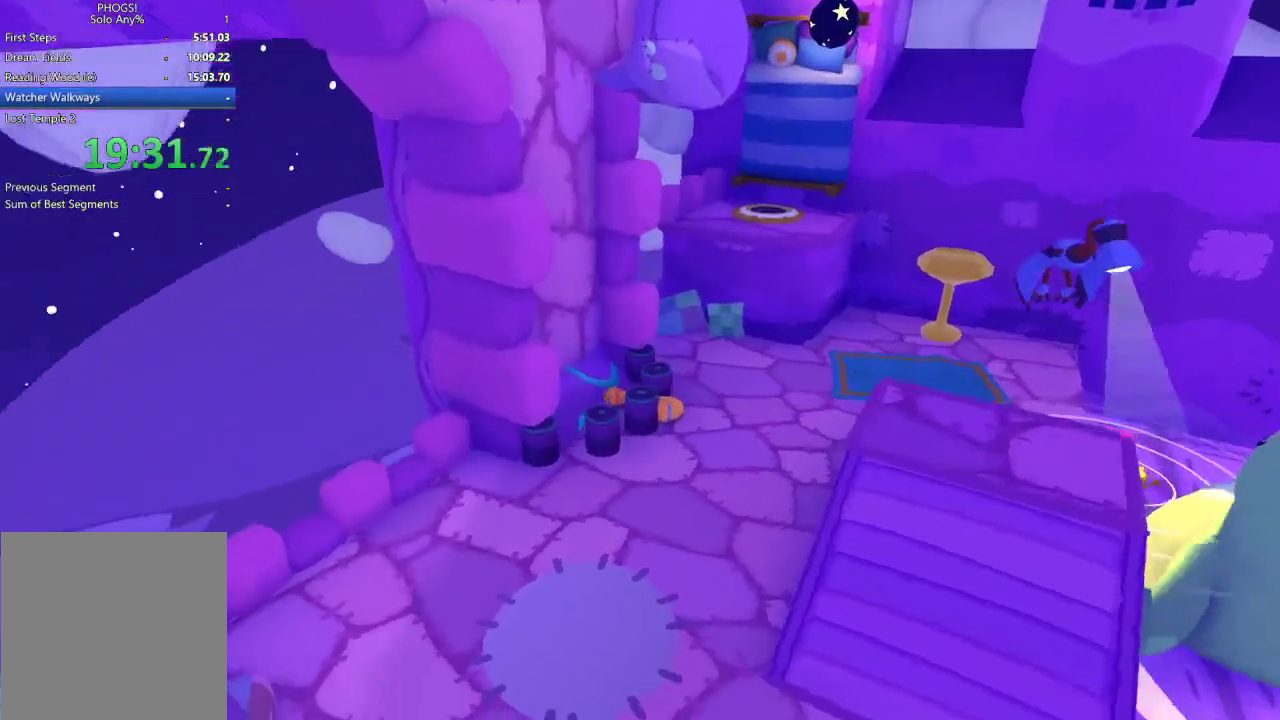
{"buttons": [], "left_stick": "center", "right_stick": "up-left", "events": [[67, "left_stick", "left"], [300, "left_stick", "down"], [433, "right_stick", "up-left"], [500, "left_stick", "center"]]}
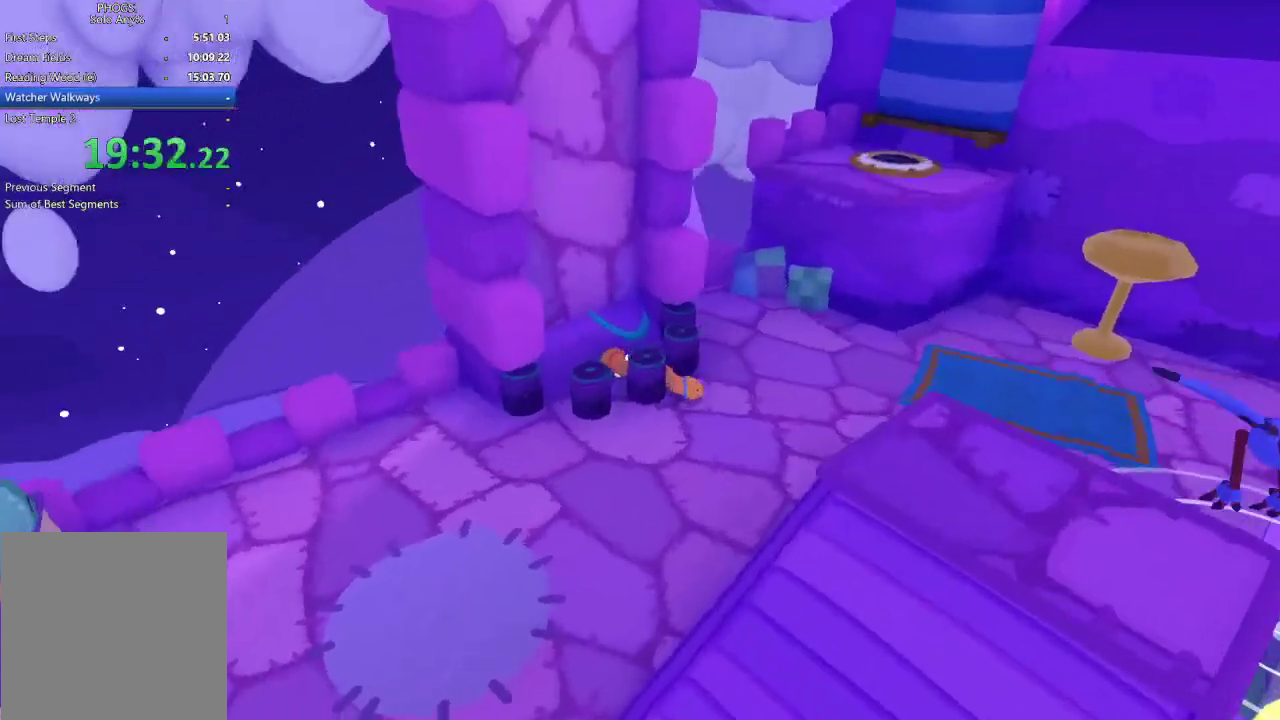
{"buttons": [], "left_stick": "center", "right_stick": "up", "events": [[500, "right_stick", "up"]]}
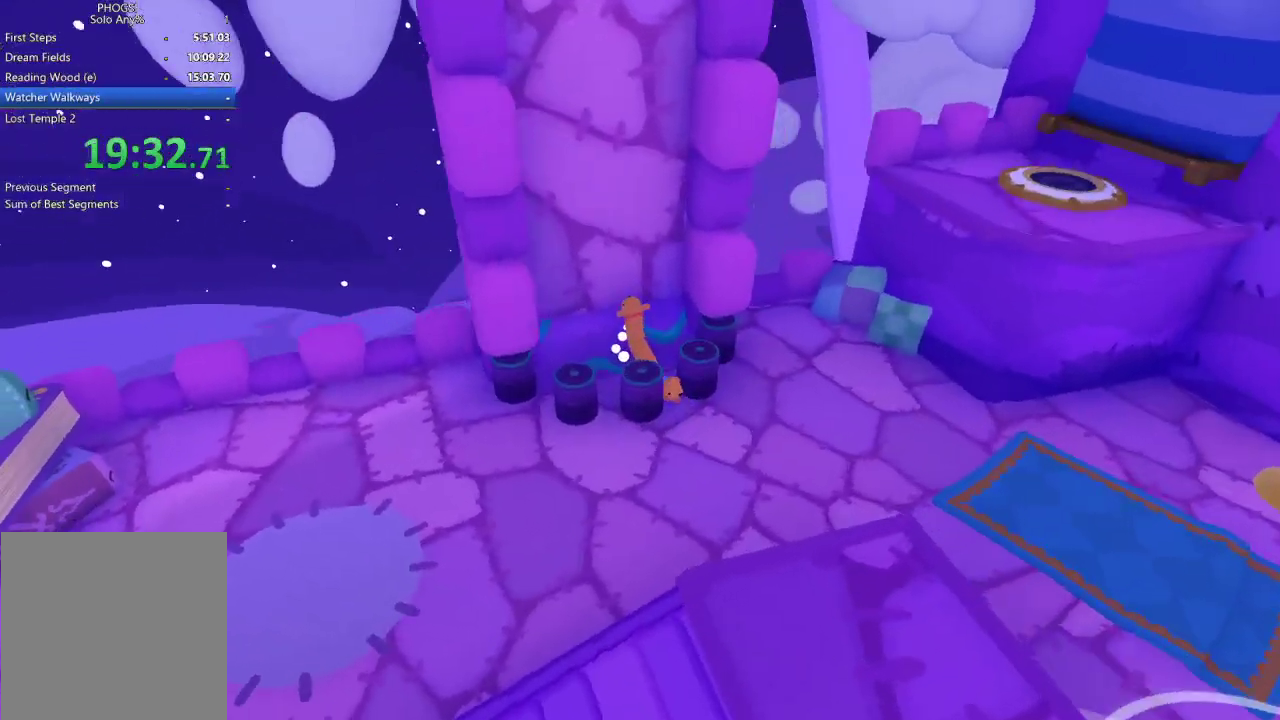
{"buttons": [], "left_stick": "up", "right_stick": "up", "events": [[300, "left_stick", "up"]]}
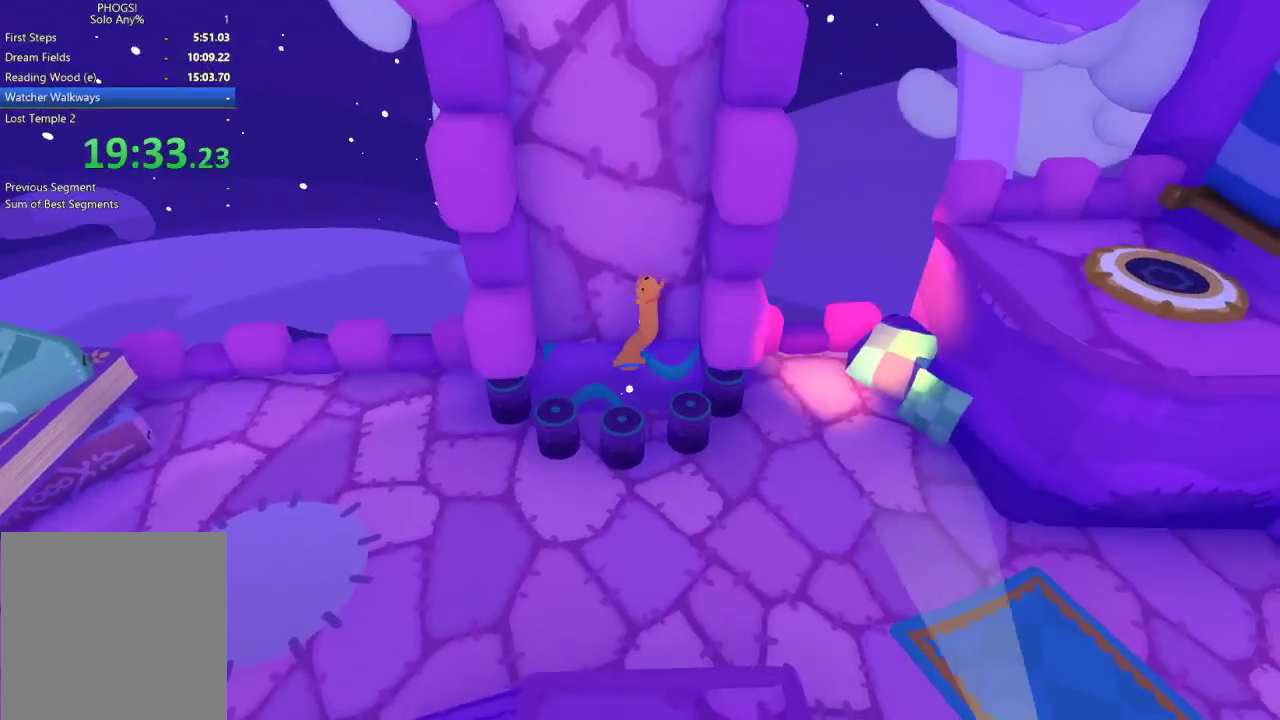
{"buttons": [], "left_stick": "up", "right_stick": "up", "events": []}
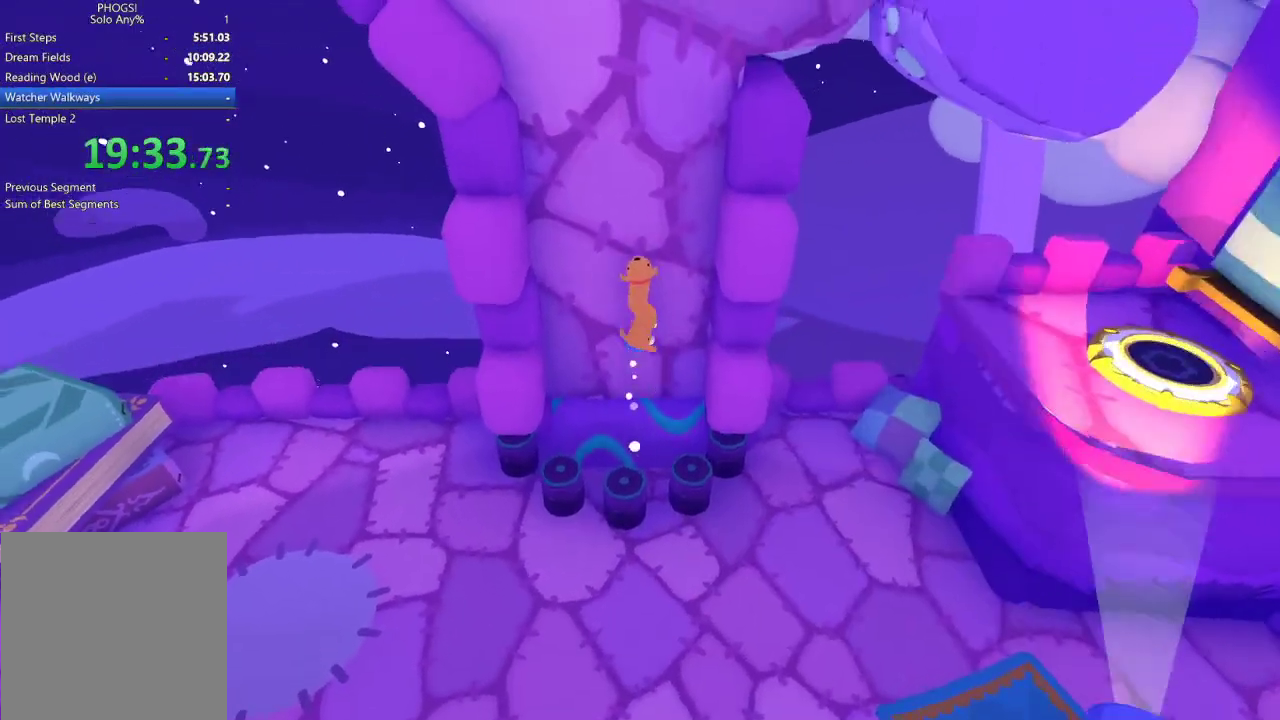
{"buttons": [], "left_stick": "up-right", "right_stick": "up-right", "events": [[267, "left_stick", "up-right"], [467, "right_stick", "up-right"]]}
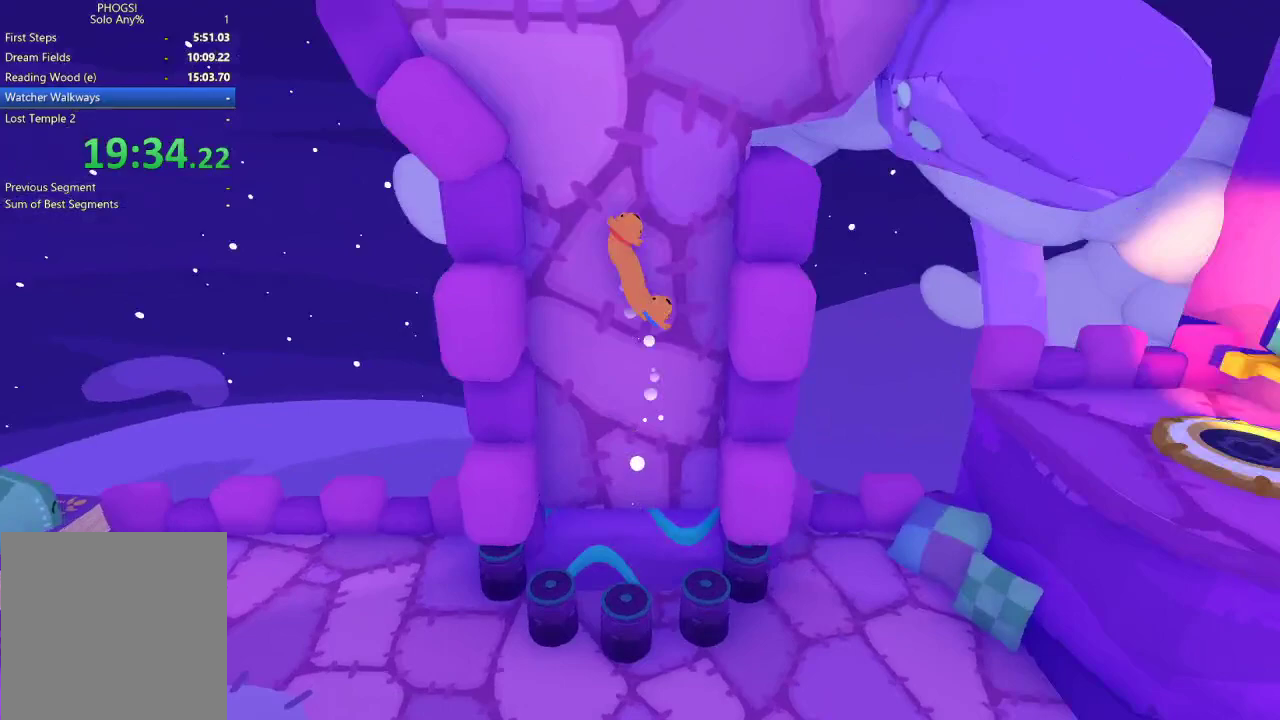
{"buttons": [], "left_stick": "up-right", "right_stick": "up-right", "events": []}
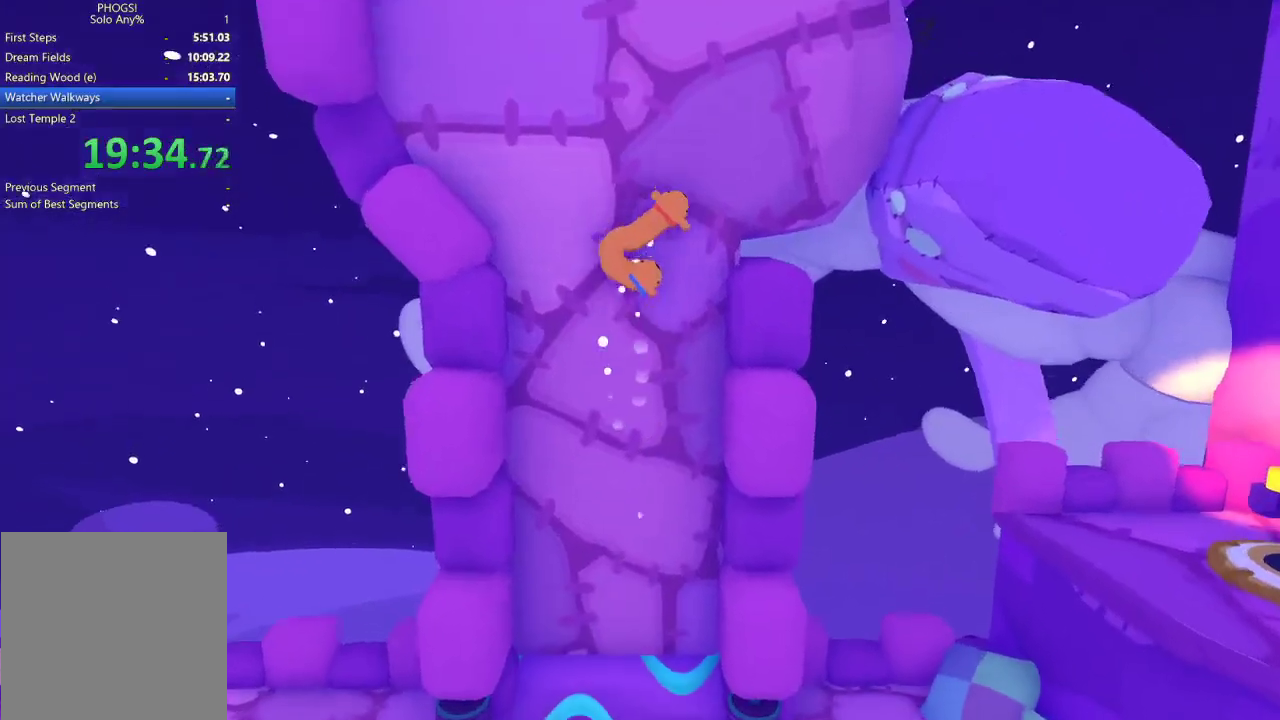
{"buttons": [], "left_stick": "center", "right_stick": "center", "events": [[233, "left_stick", "right"], [233, "right_stick", "right"], [433, "left_stick", "center"], [467, "right_stick", "center"]]}
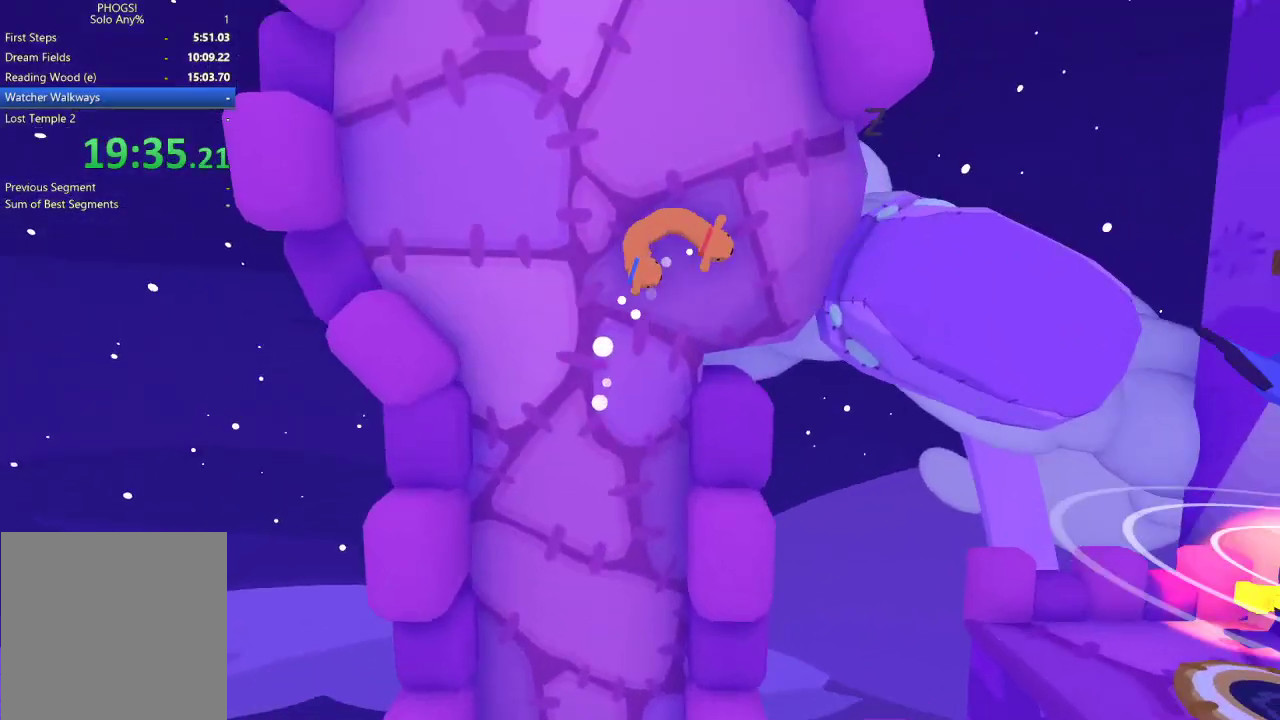
{"buttons": [], "left_stick": "down-right", "right_stick": "center", "events": [[133, "left_stick", "down-right"], [133, "right_stick", "down-right"], [333, "left_stick", "center"], [333, "right_stick", "center"], [467, "left_stick", "down-right"]]}
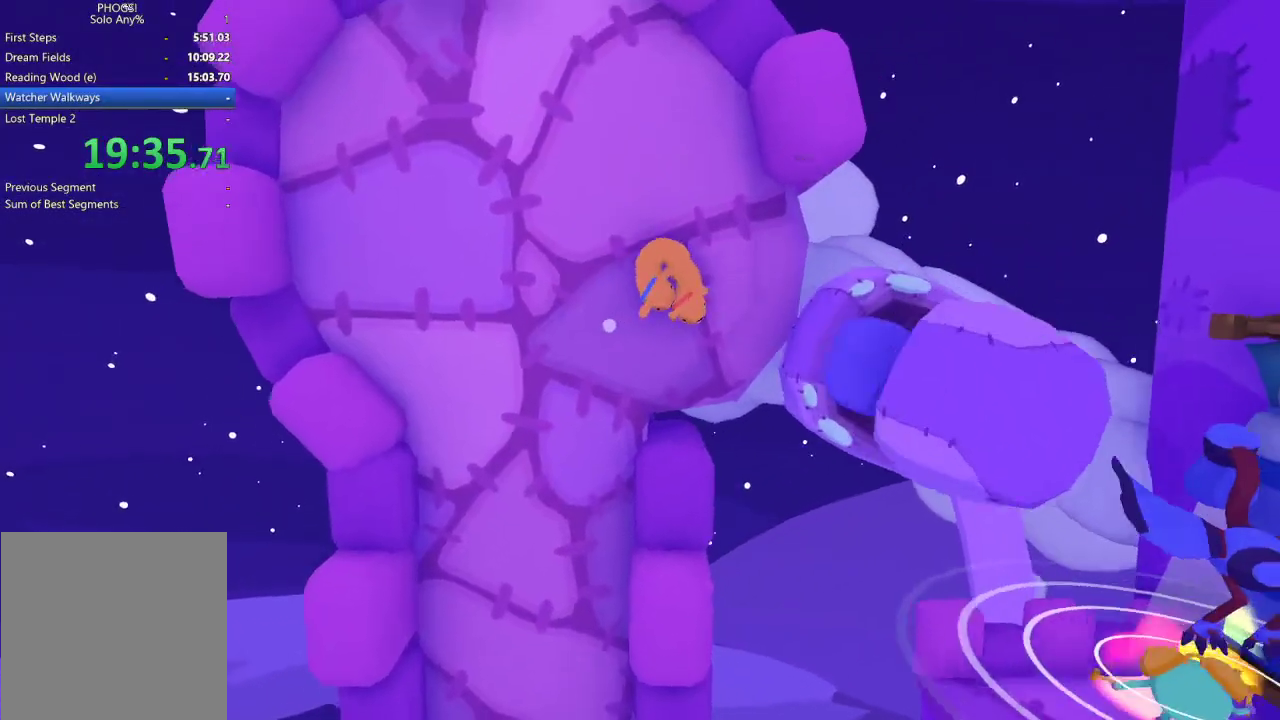
{"buttons": [], "left_stick": "down-right", "right_stick": "right", "events": [[33, "right_stick", "down-right"], [133, "left_stick", "center"], [167, "right_stick", "center"], [233, "left_stick", "down-right"], [267, "right_stick", "down-right"], [333, "right_stick", "right"]]}
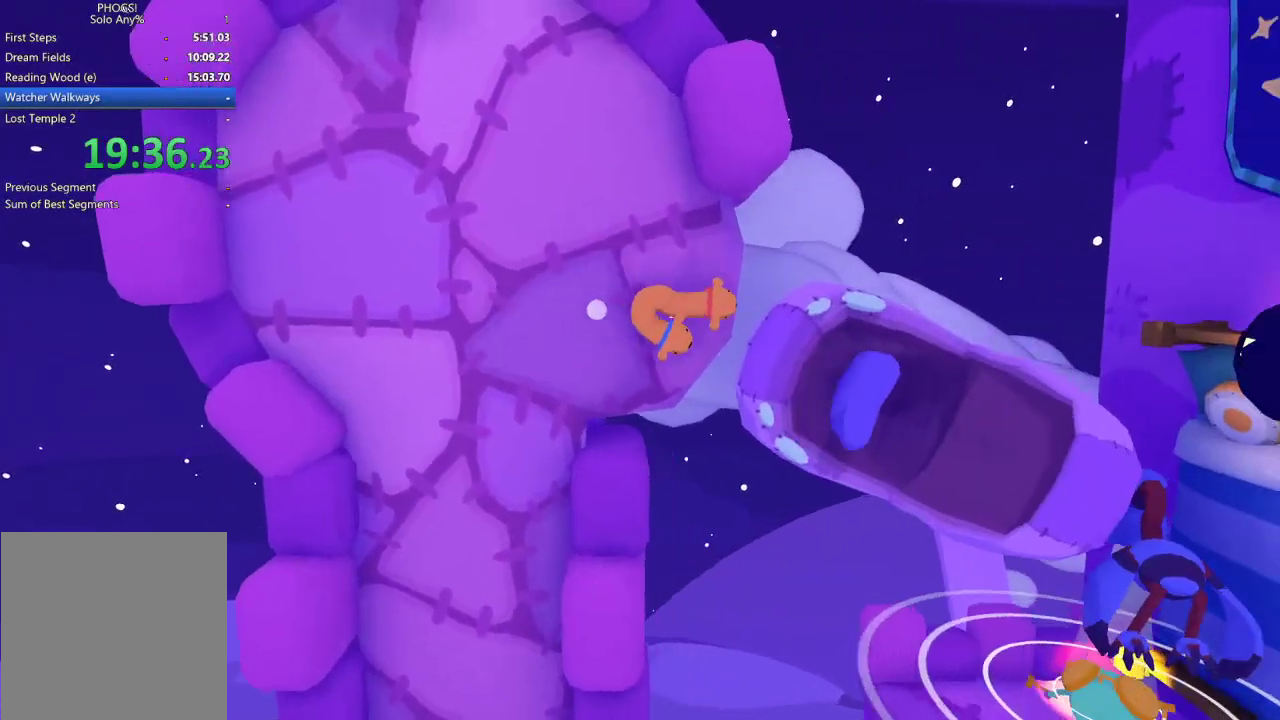
{"buttons": [], "left_stick": "up-right", "right_stick": "center", "events": [[133, "L1", "down"], [167, "R1", "down"], [233, "L1", "up"], [233, "R1", "up"], [233, "right_stick", "down-right"], [433, "left_stick", "up-right"], [467, "right_stick", "center"]]}
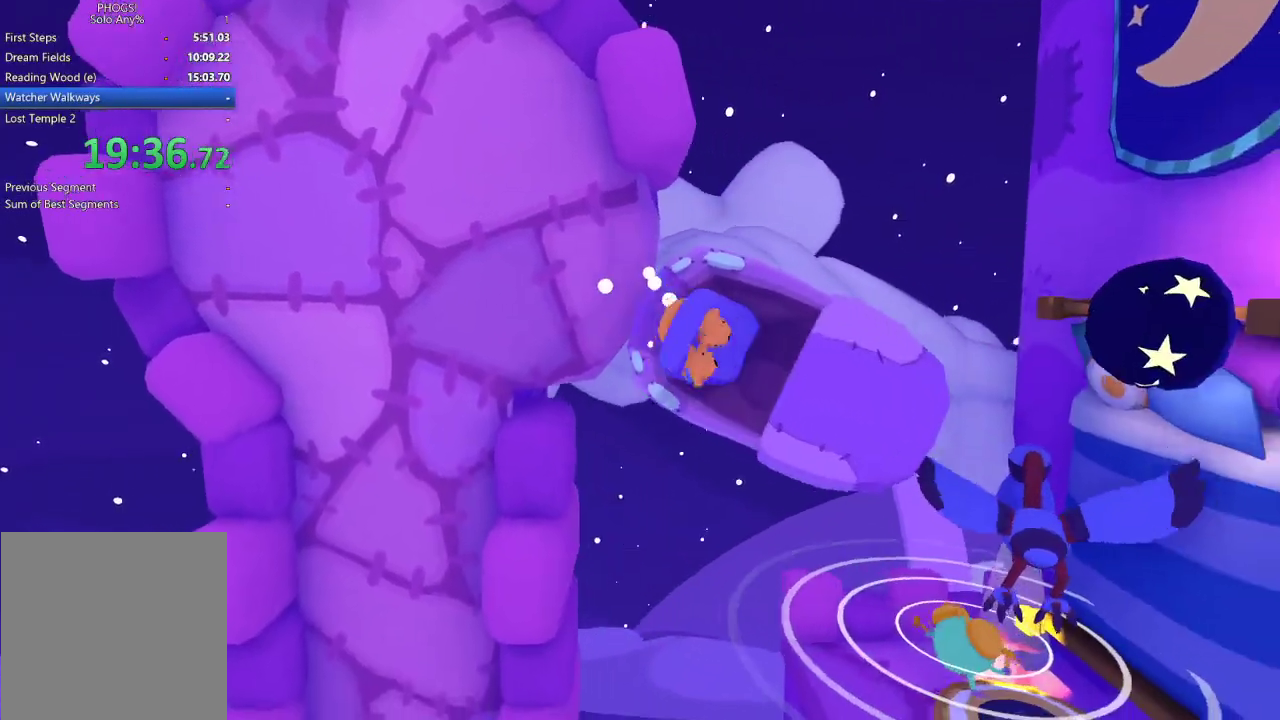
{"buttons": [], "left_stick": "up-left", "right_stick": "up-left", "events": [[67, "right_stick", "up-right"], [233, "left_stick", "center"], [267, "right_stick", "center"], [333, "right_stick", "down"], [367, "left_stick", "up-left"], [467, "right_stick", "up-left"]]}
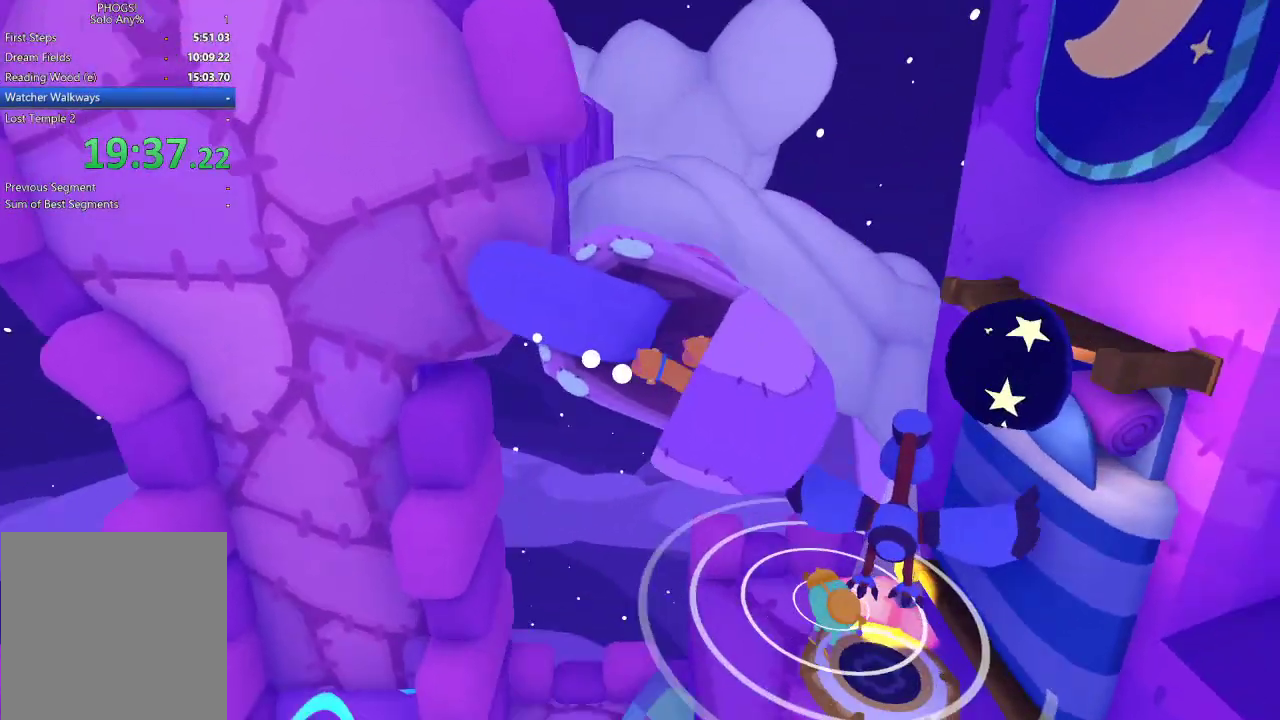
{"buttons": [], "left_stick": "center", "right_stick": "center", "events": [[133, "right_stick", "up"], [167, "left_stick", "up"], [233, "right_stick", "center"], [267, "left_stick", "right"], [333, "left_stick", "center"]]}
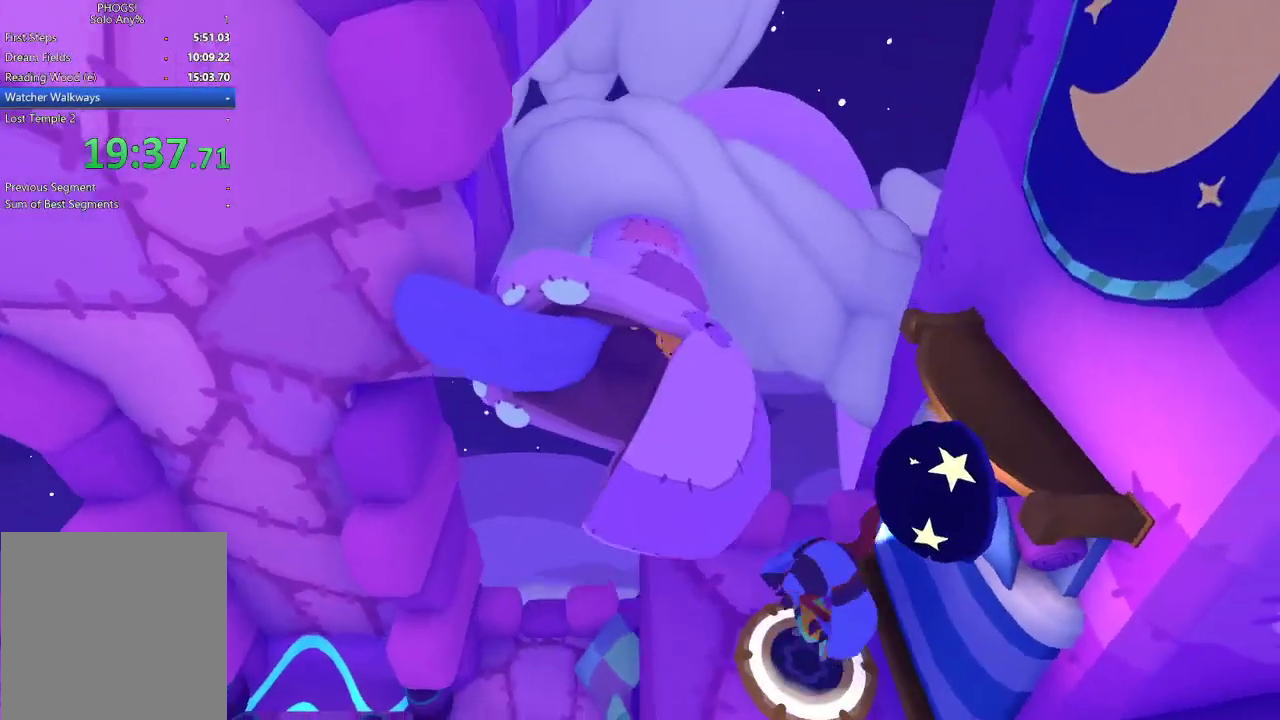
{"buttons": [], "left_stick": "center", "right_stick": "center", "events": []}